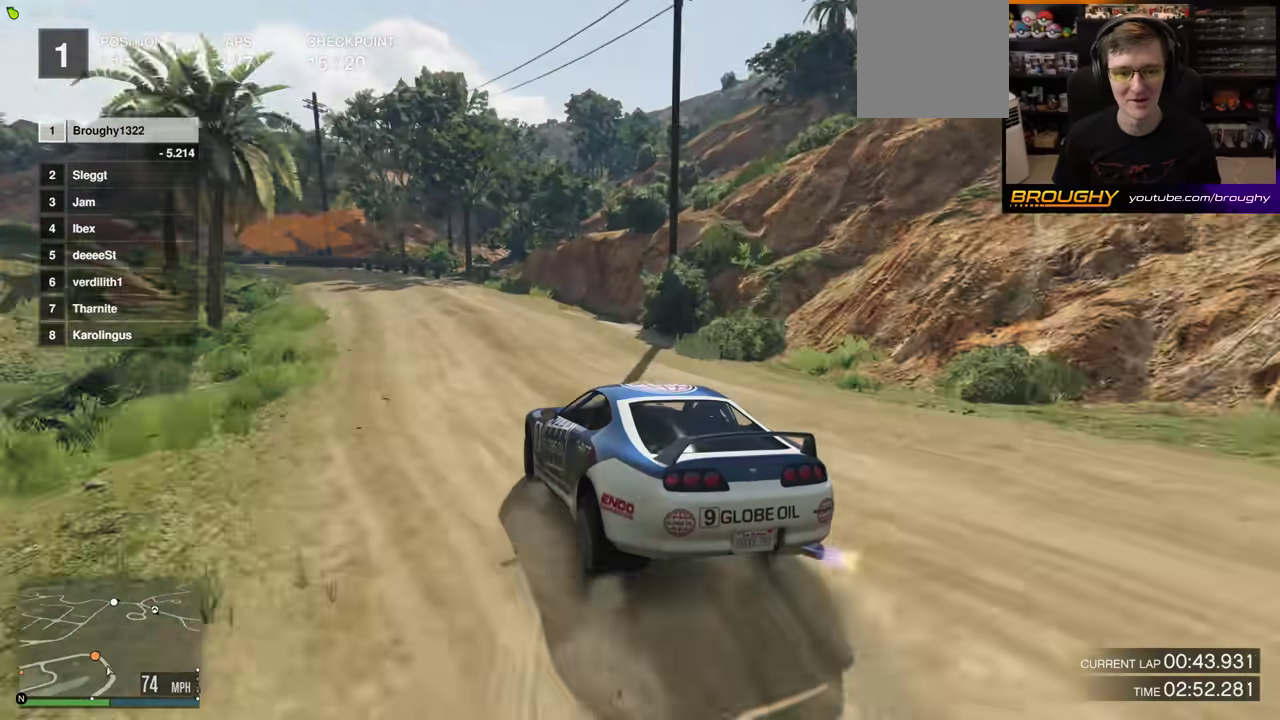
Gameplay with a controller (Xbox layout); each line is a JSON object with the inputs held at the frame after it (dt_ms = milliseconds from this image to that frame). "events" lists button and stick changes between this image and that frame as [ms after this image, input, new state], when the widget could be followed in between. This overlay highlights the sticks when they move; stick clicks (L3 R3) are not distinguishable. Not read: L3 R3.
{"dt_ms": 300, "buttons": ["R2"], "left_stick": "left", "right_stick": "center", "events": [[183, "R2", "down"], [200, "left_stick", "left"]]}
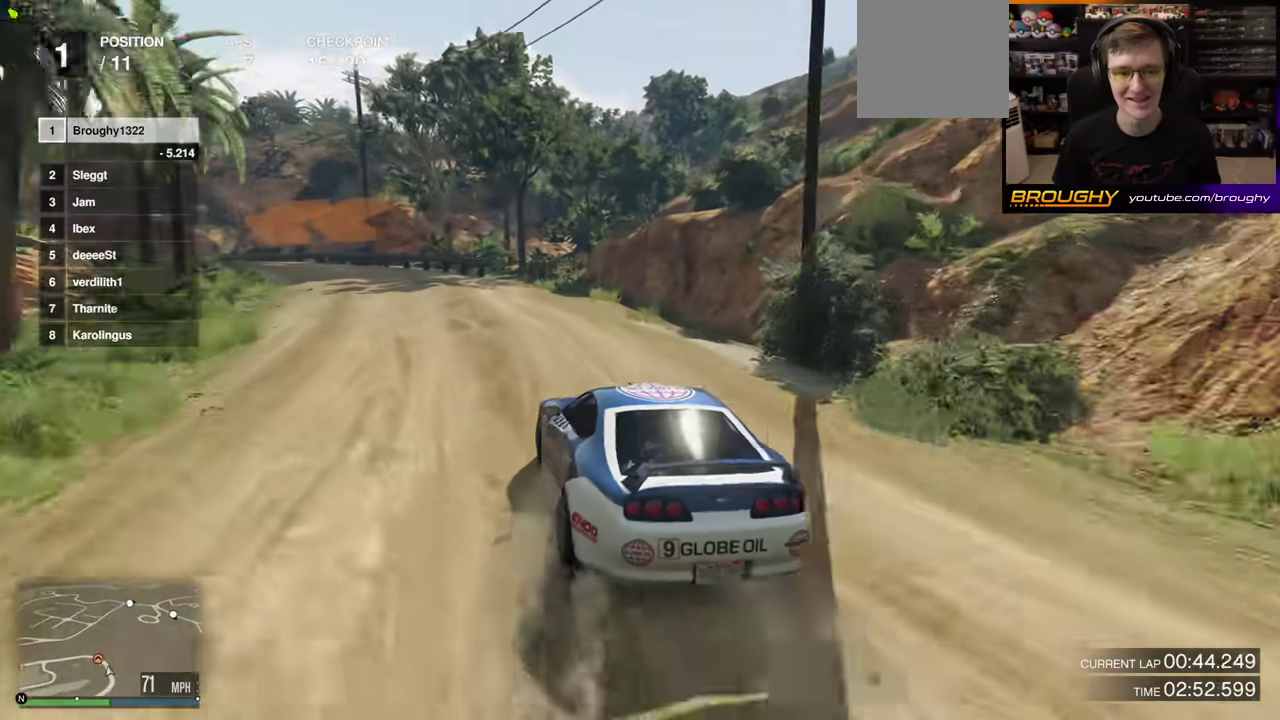
{"dt_ms": 800, "buttons": [], "left_stick": "up-left", "right_stick": "center"}
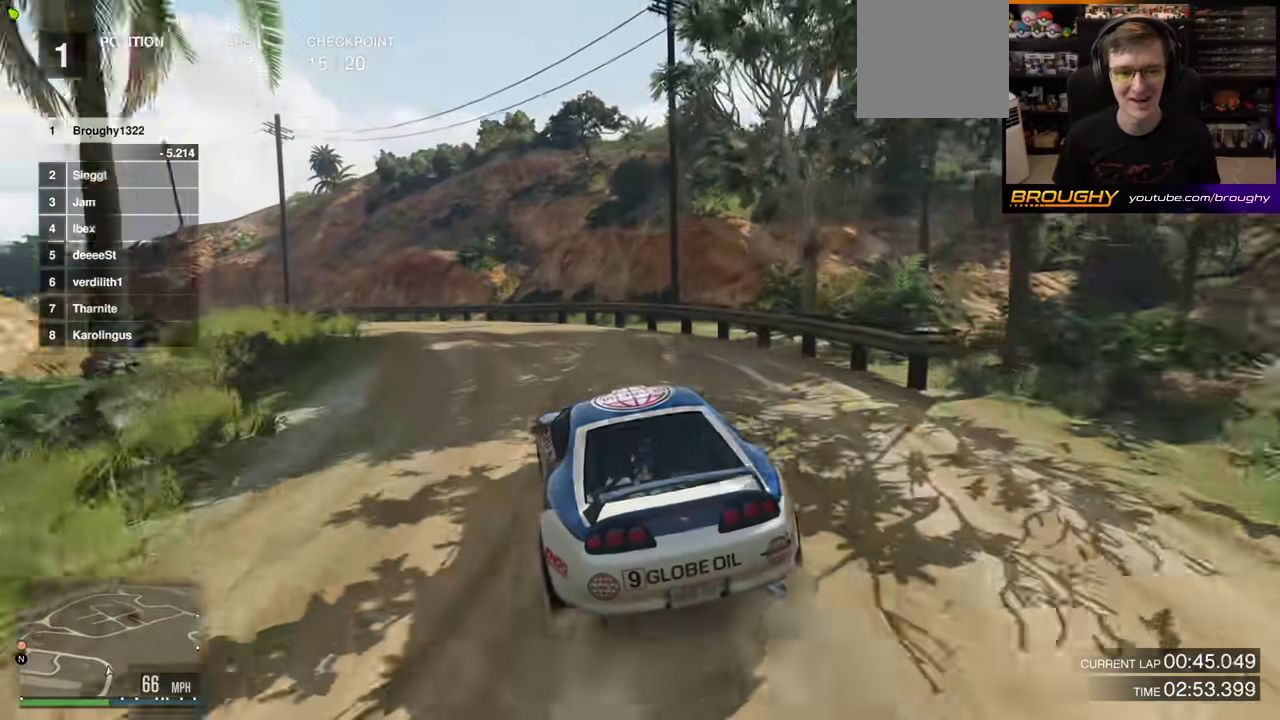
{"dt_ms": 400, "buttons": [], "left_stick": "up-left", "right_stick": "center"}
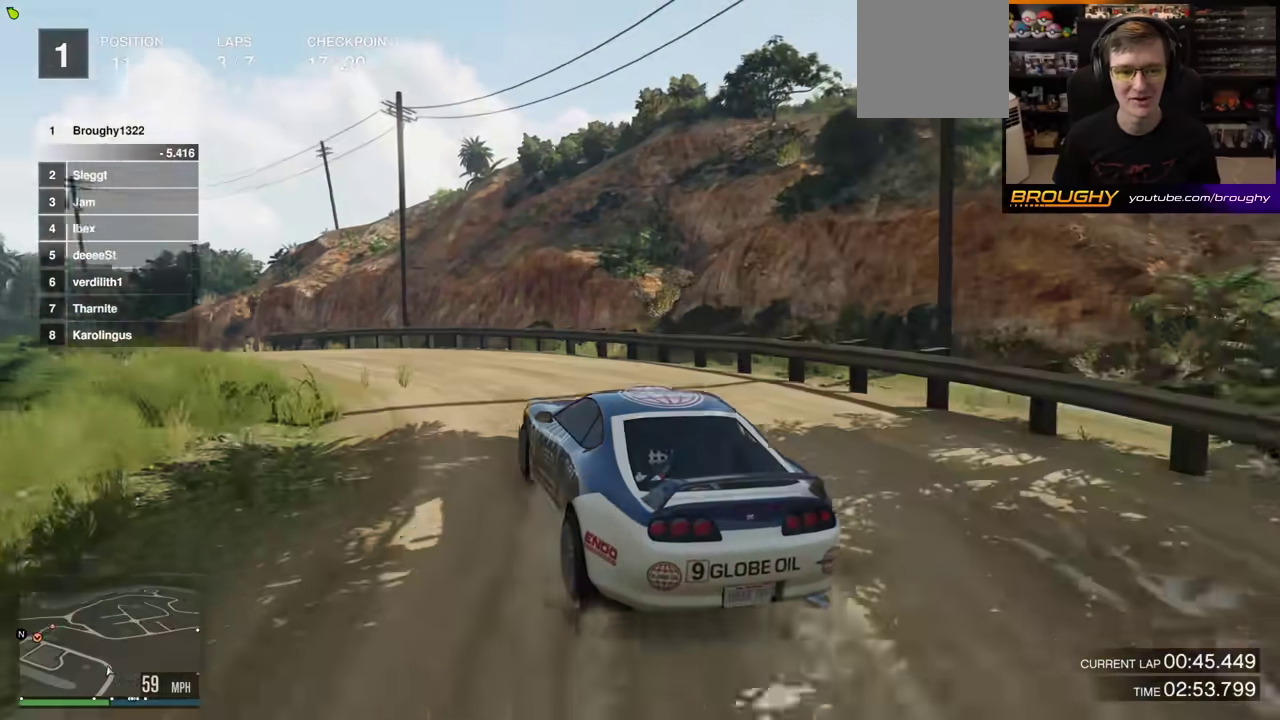
{"dt_ms": 400, "buttons": ["R2"], "left_stick": "left", "right_stick": "center"}
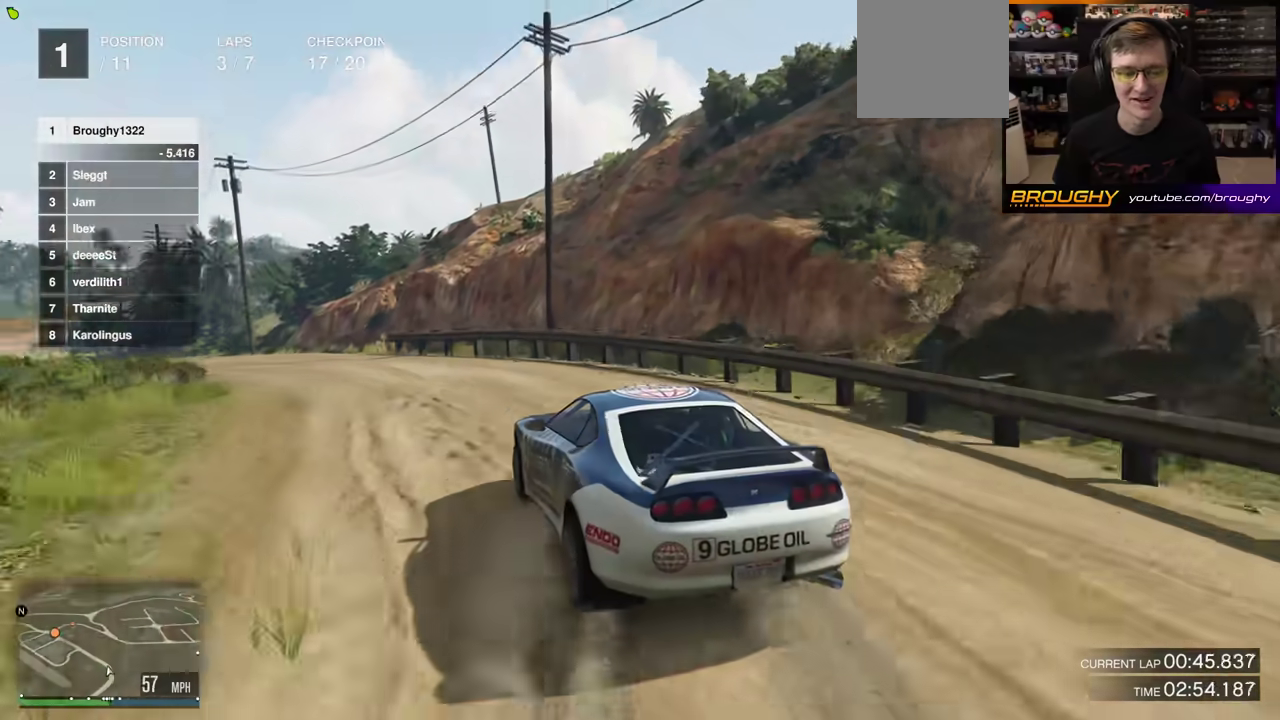
{"dt_ms": 800, "buttons": ["R2"], "left_stick": "up-left", "right_stick": "center"}
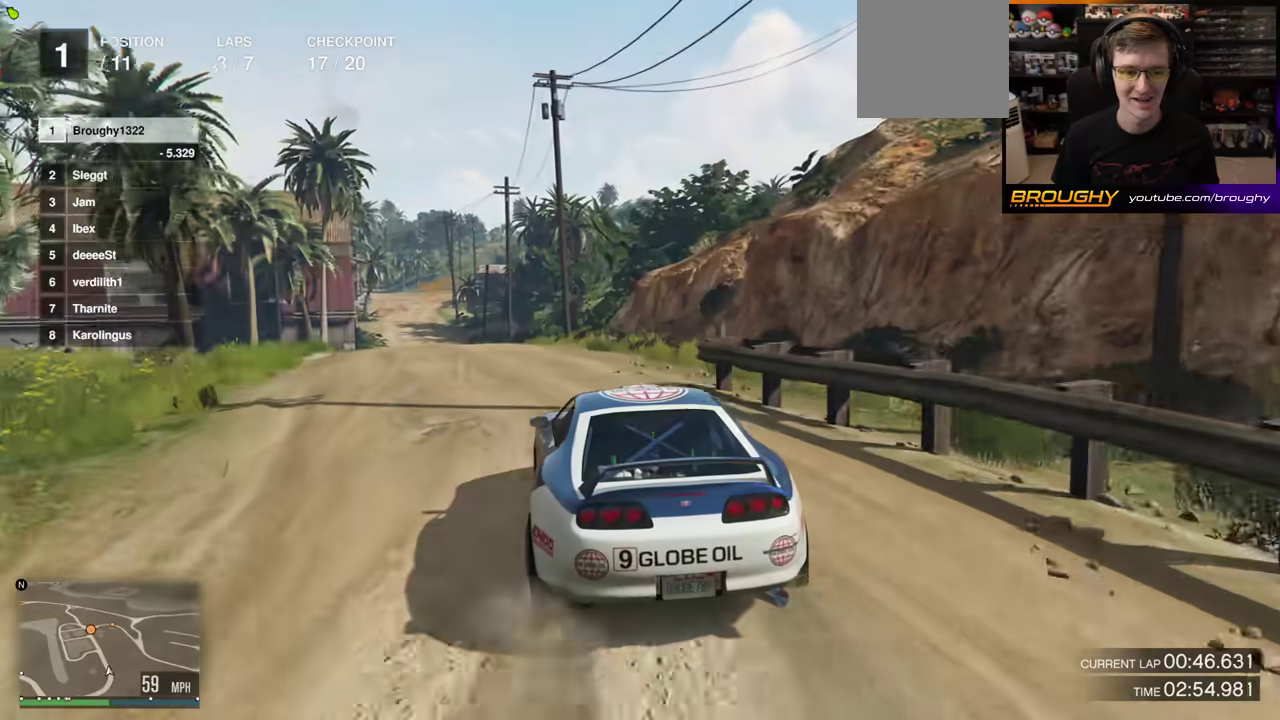
{"dt_ms": 300, "buttons": ["R2"], "left_stick": "up-left", "right_stick": "center"}
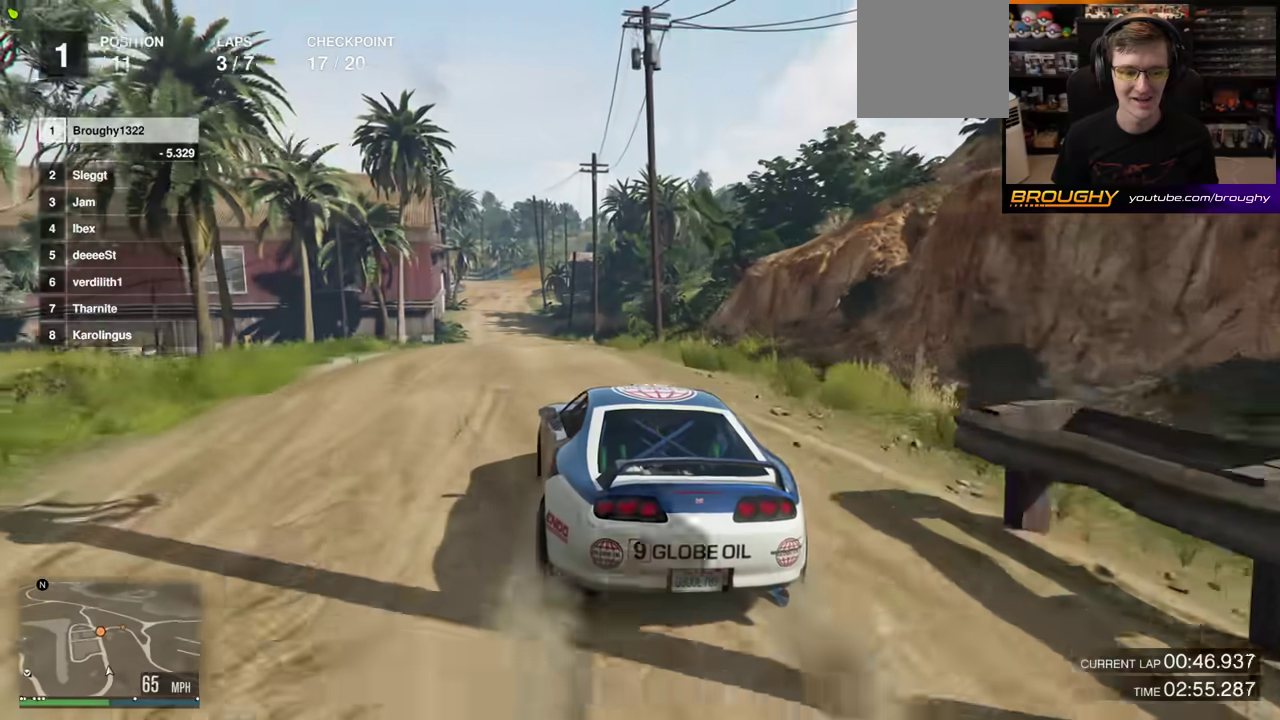
{"dt_ms": 400, "buttons": ["R2"], "left_stick": "center", "right_stick": "center", "events": [[50, "left_stick", "center"]]}
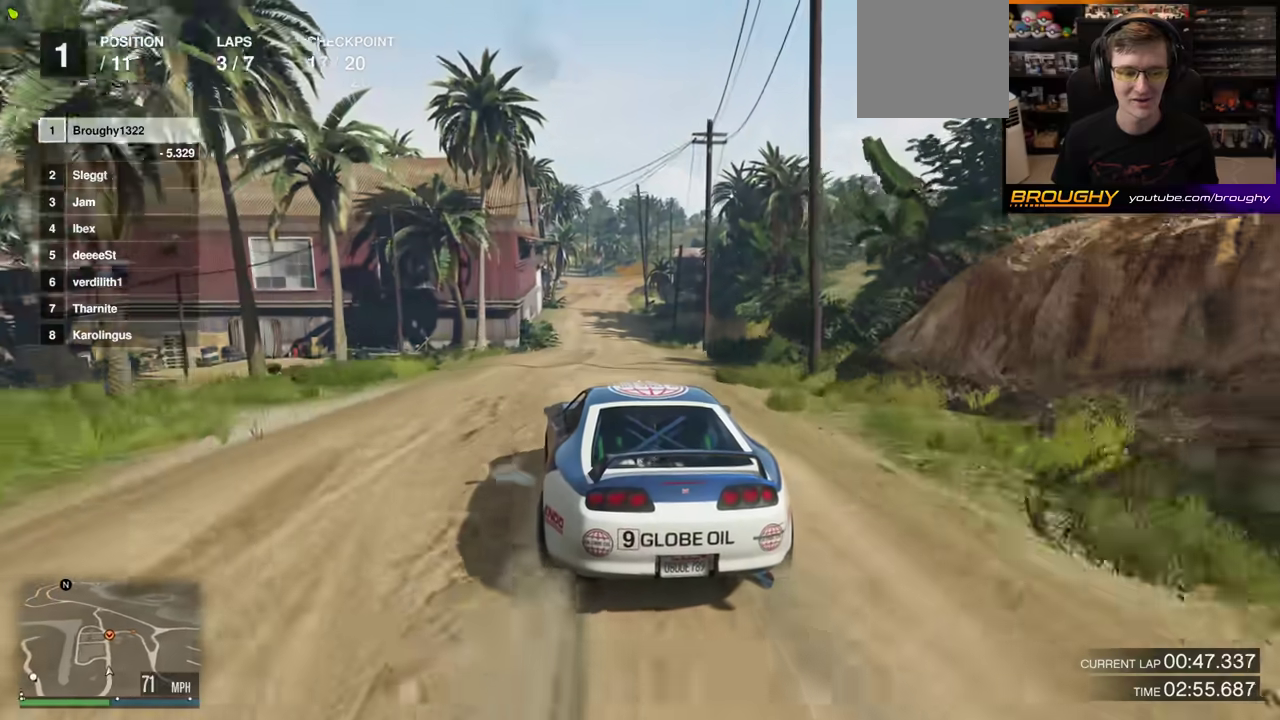
{"dt_ms": 800, "buttons": ["R2"], "left_stick": "center", "right_stick": "center", "events": [[283, "left_stick", "right"], [350, "left_stick", "center"]]}
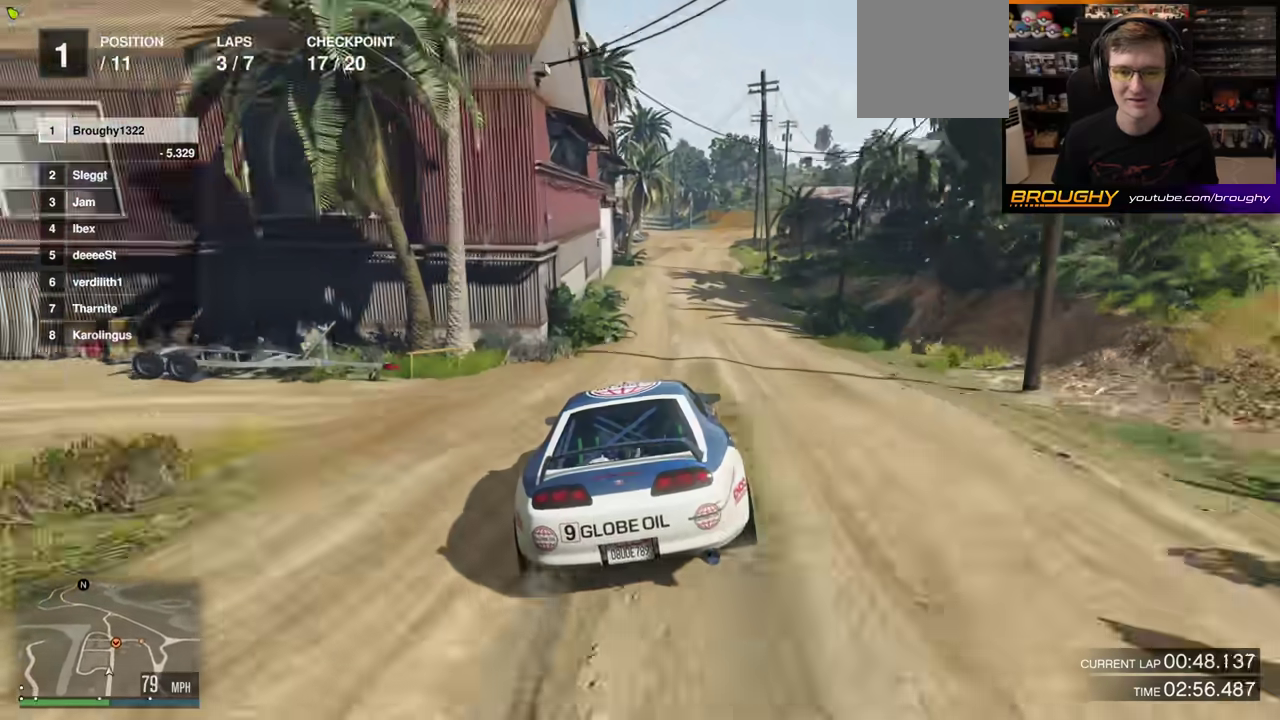
{"dt_ms": 300, "buttons": ["R2"], "left_stick": "center", "right_stick": "center", "events": []}
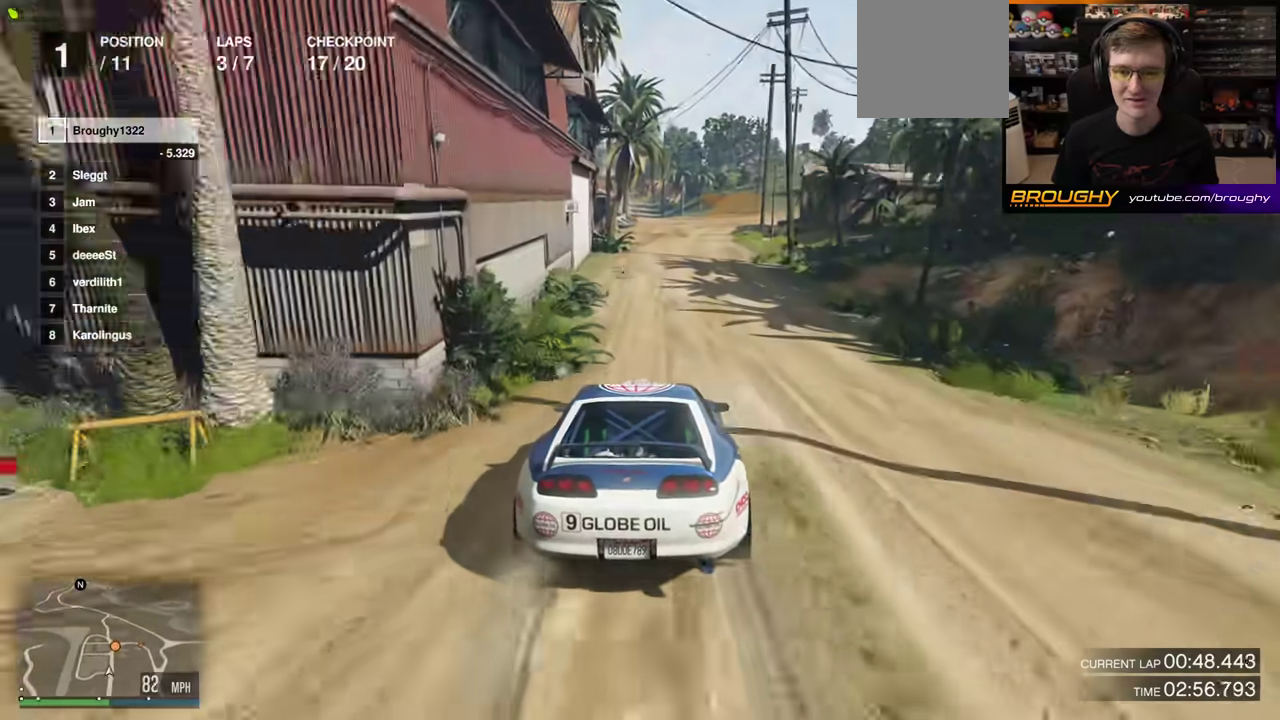
{"dt_ms": 500, "buttons": ["R2"], "left_stick": "center", "right_stick": "center", "events": []}
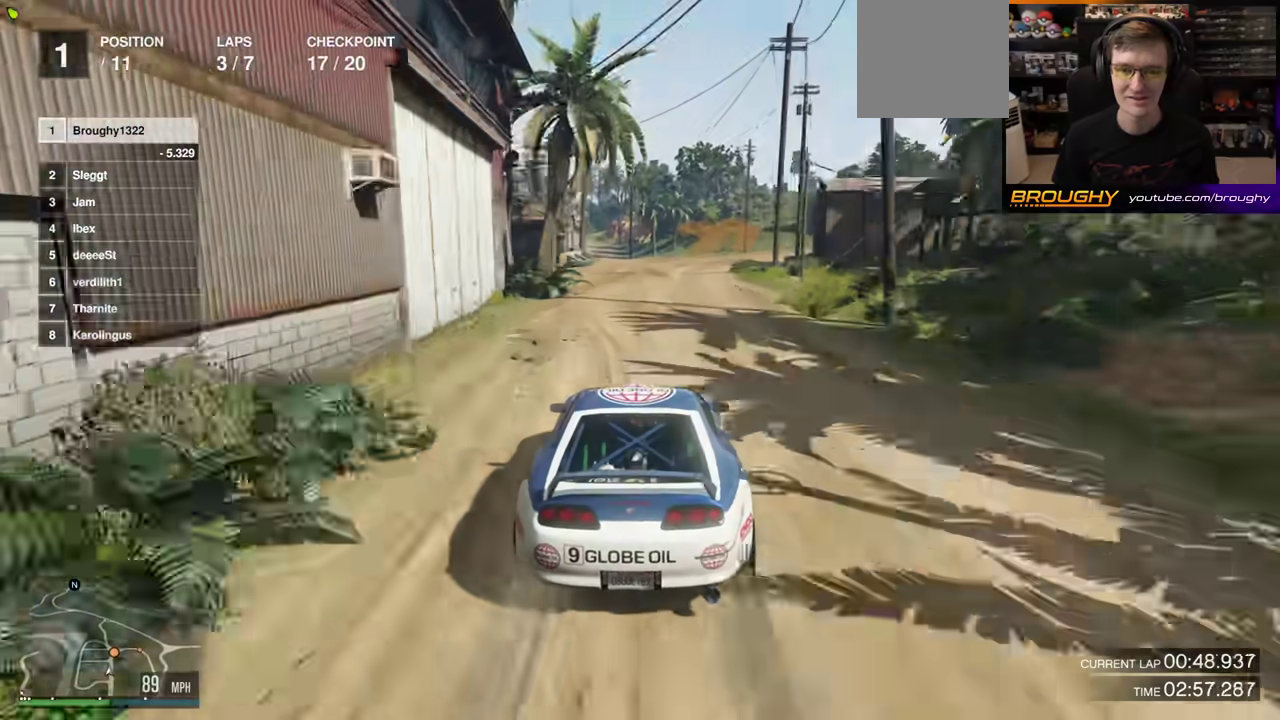
{"dt_ms": 500, "buttons": ["L2"], "left_stick": "right", "right_stick": "center", "events": [[317, "left_stick", "right"], [350, "L2", "down"], [417, "R2", "up"]]}
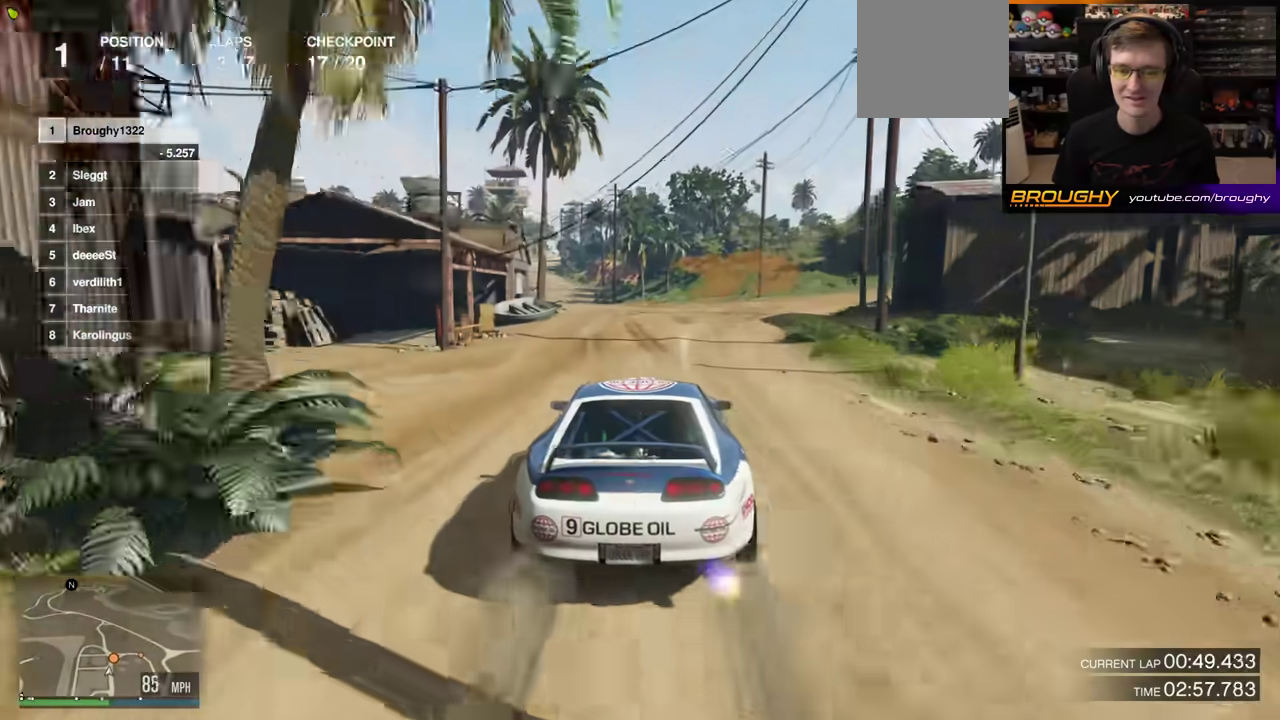
{"dt_ms": 300, "buttons": [], "left_stick": "center", "right_stick": "center", "events": [[17, "L2", "up"], [50, "left_stick", "center"], [167, "left_stick", "right"], [300, "left_stick", "center"]]}
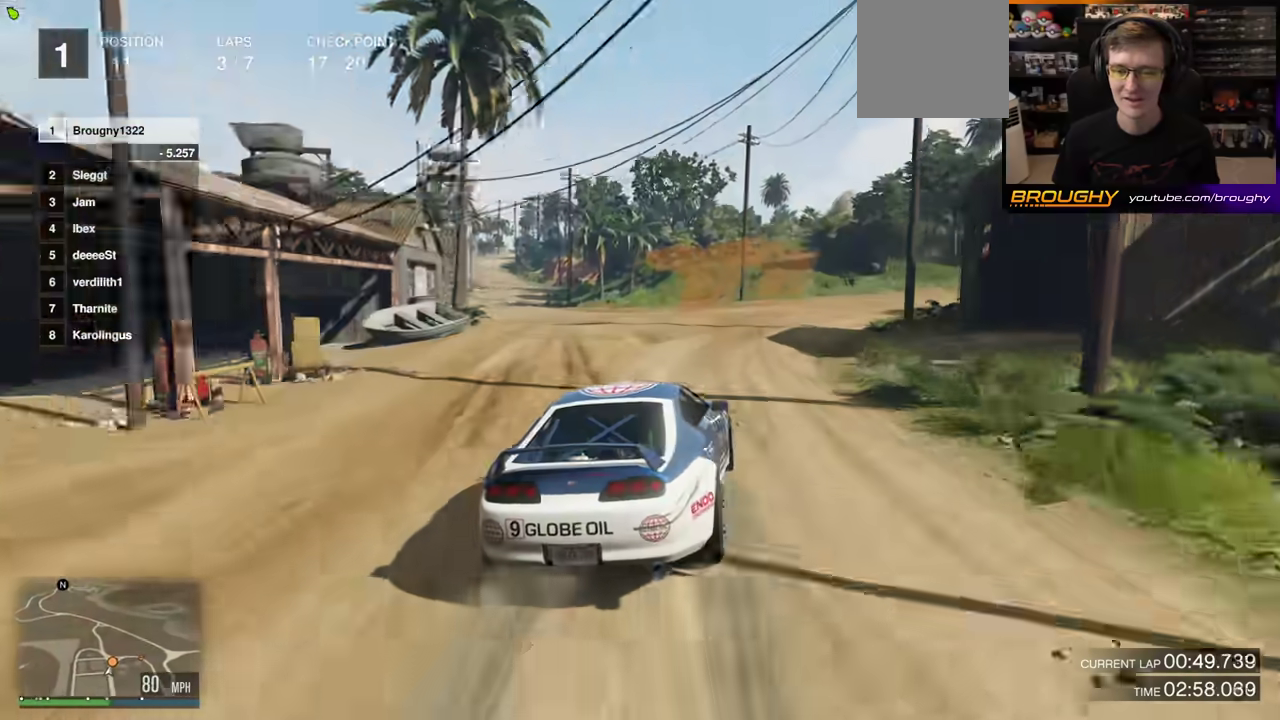
{"dt_ms": 700, "buttons": ["R2"], "left_stick": "center", "right_stick": "center", "events": [[133, "left_stick", "left"], [233, "left_stick", "right"], [483, "R2", "down"], [517, "left_stick", "center"]]}
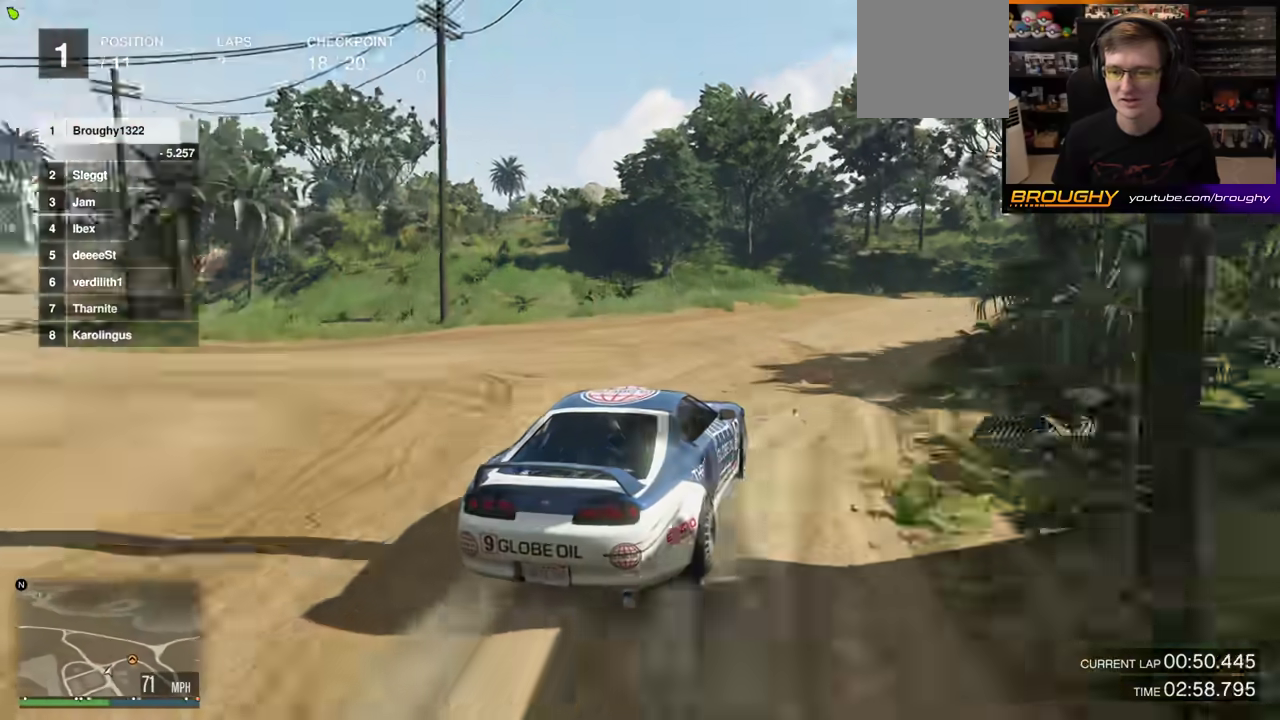
{"dt_ms": 500, "buttons": [], "left_stick": "right", "right_stick": "center", "events": [[33, "left_stick", "right"], [300, "R2", "up"]]}
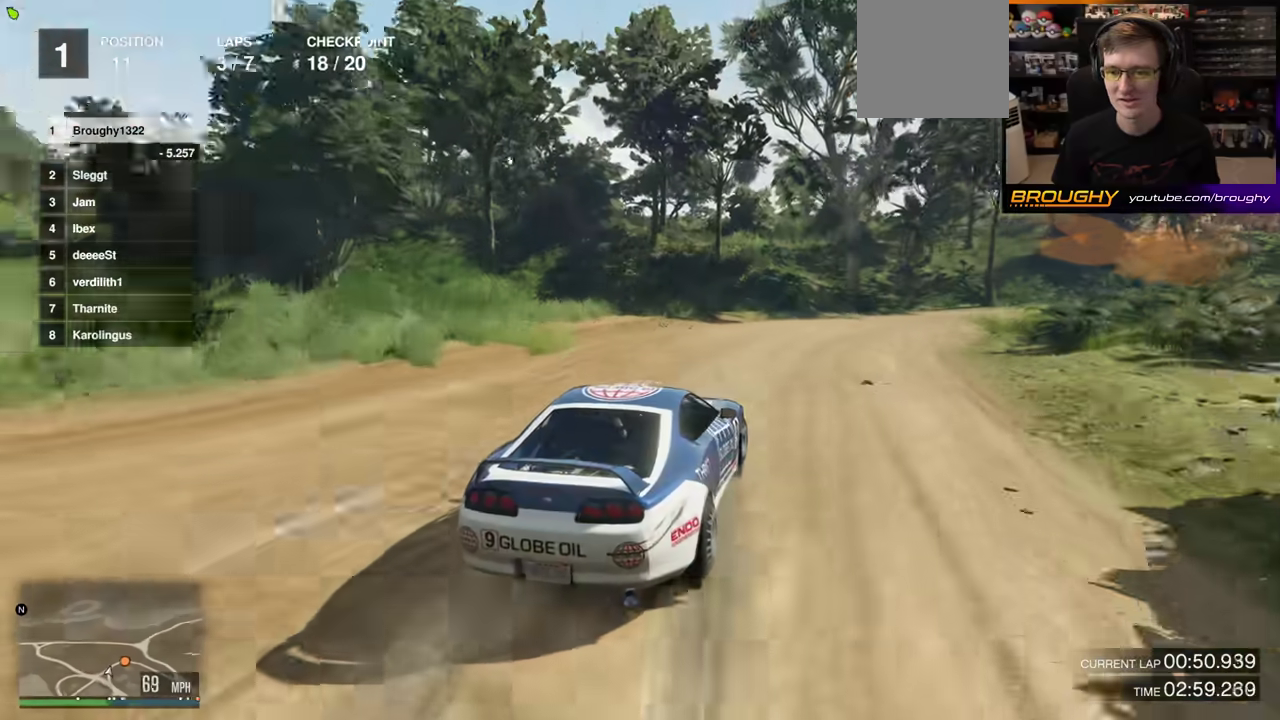
{"dt_ms": 300, "buttons": ["L2"], "left_stick": "right", "right_stick": "center", "events": [[150, "L2", "down"]]}
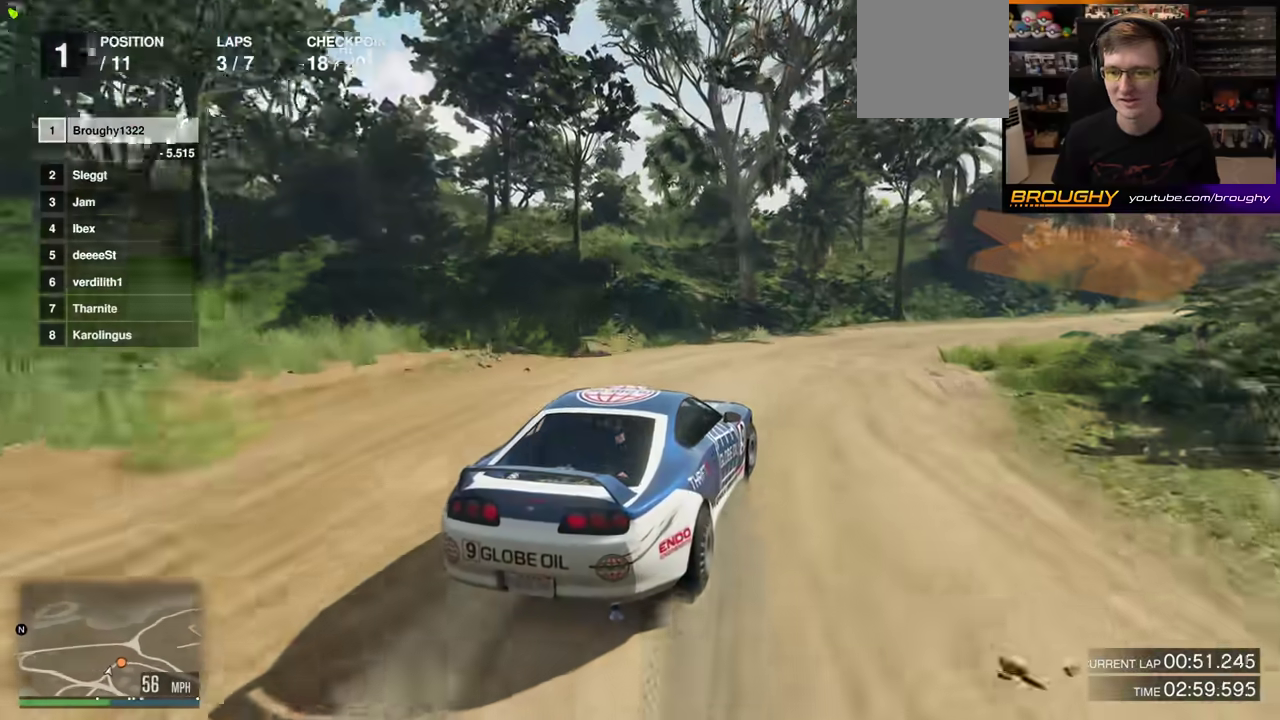
{"dt_ms": 800, "buttons": [], "left_stick": "right", "right_stick": "center", "events": [[17, "L2", "up"], [117, "left_stick", "left"], [483, "left_stick", "up-left"], [567, "left_stick", "right"]]}
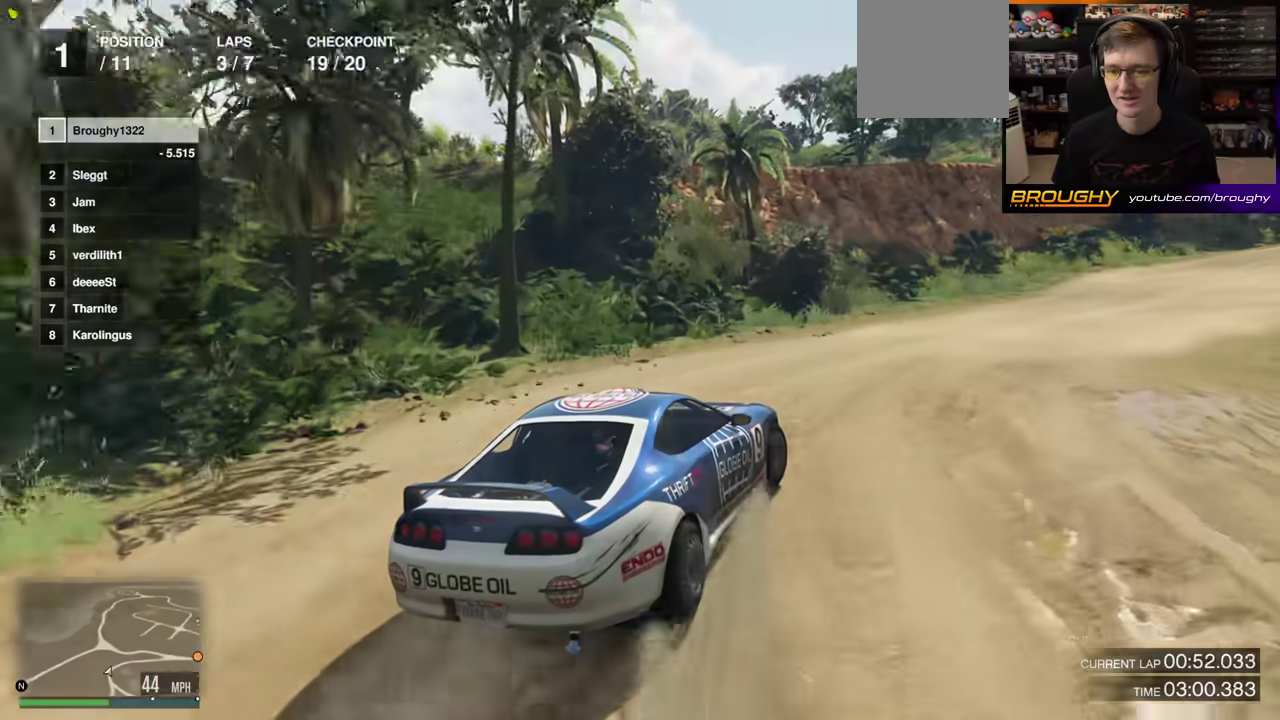
{"dt_ms": 400, "buttons": ["R2"], "left_stick": "center", "right_stick": "center"}
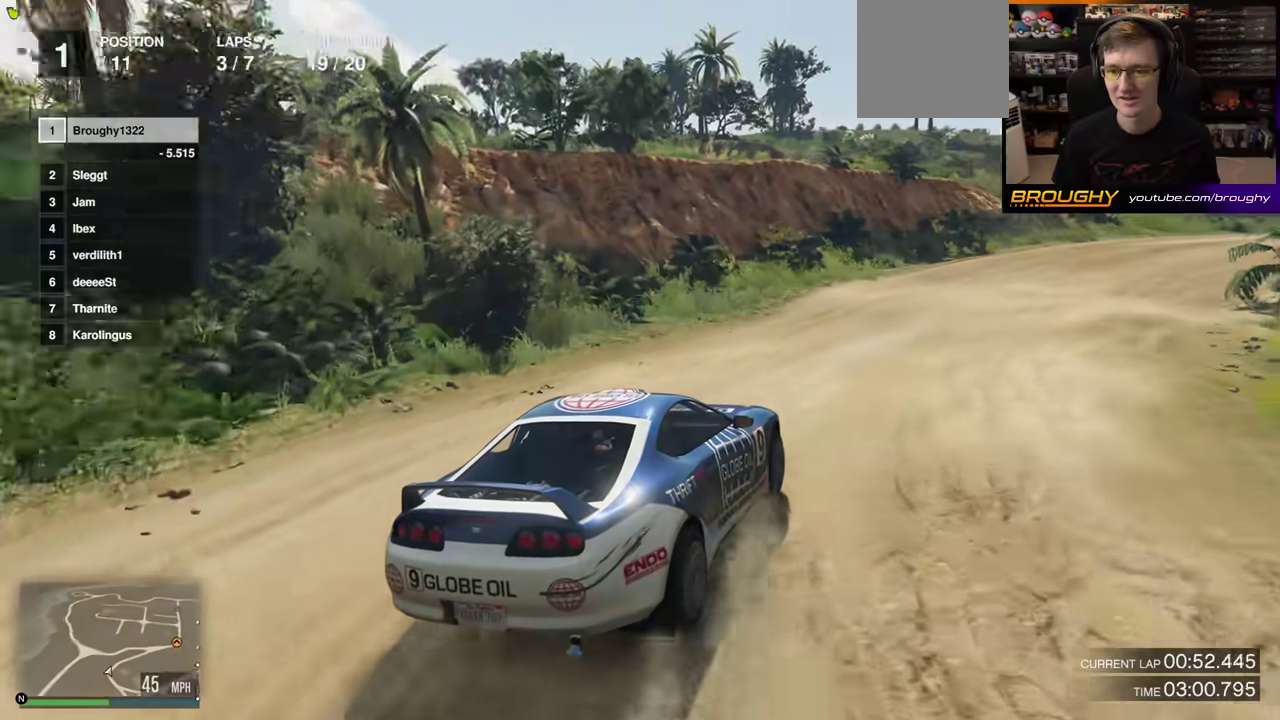
{"dt_ms": 400, "buttons": ["R2"], "left_stick": "center", "right_stick": "center", "events": [[117, "left_stick", "left"], [267, "left_stick", "center"]]}
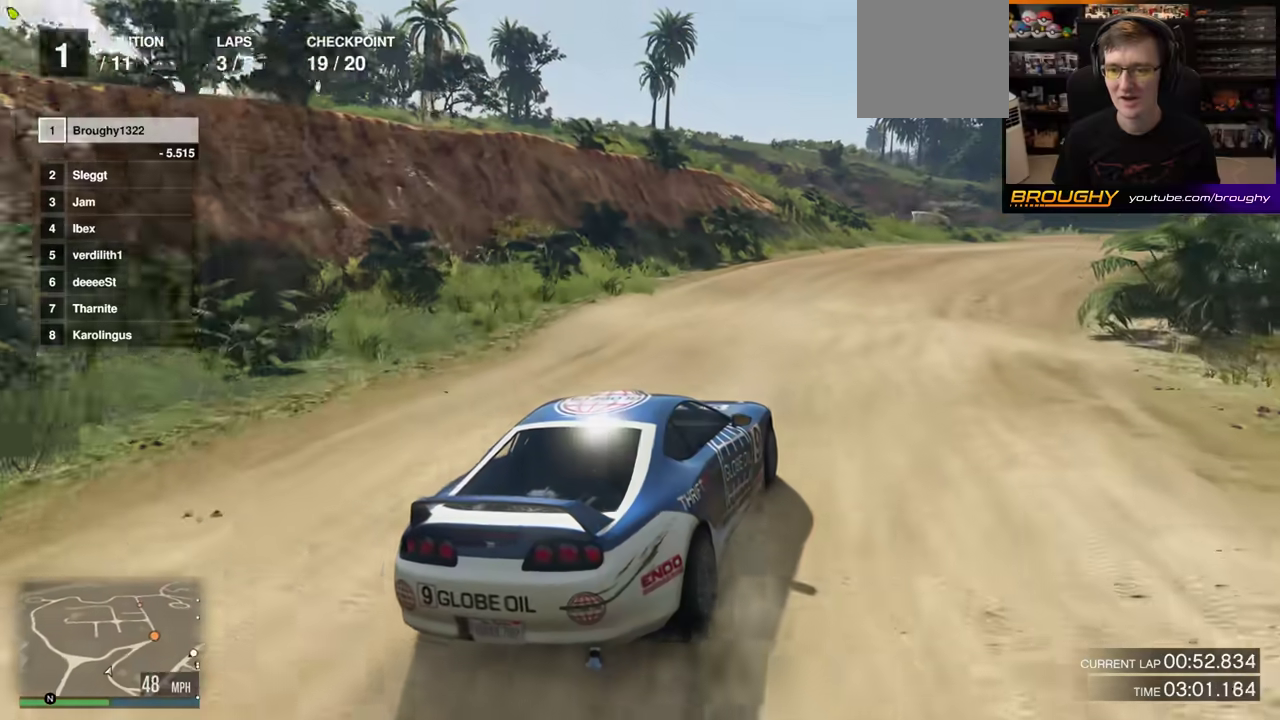
{"dt_ms": 700, "buttons": ["R2"], "left_stick": "right", "right_stick": "center", "events": [[33, "left_stick", "right"], [217, "left_stick", "center"], [667, "left_stick", "right"]]}
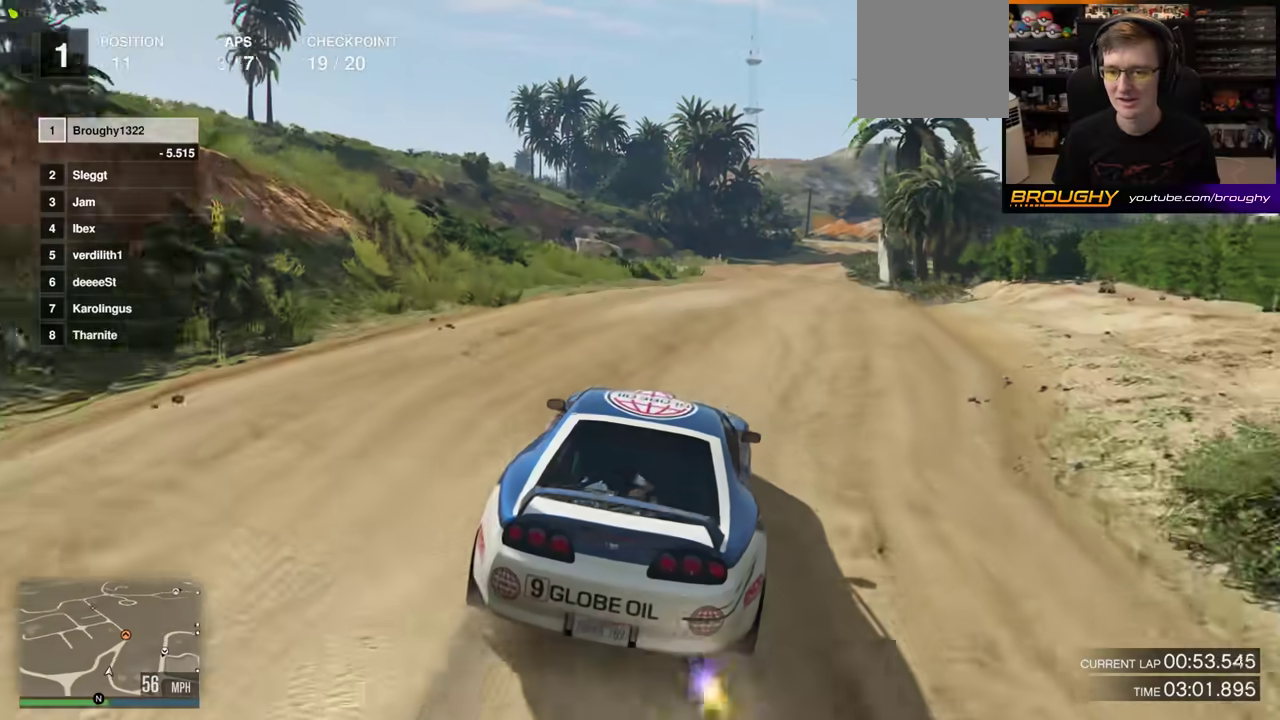
{"dt_ms": 400, "buttons": ["R2"], "left_stick": "center", "right_stick": "center", "events": [[50, "left_stick", "center"]]}
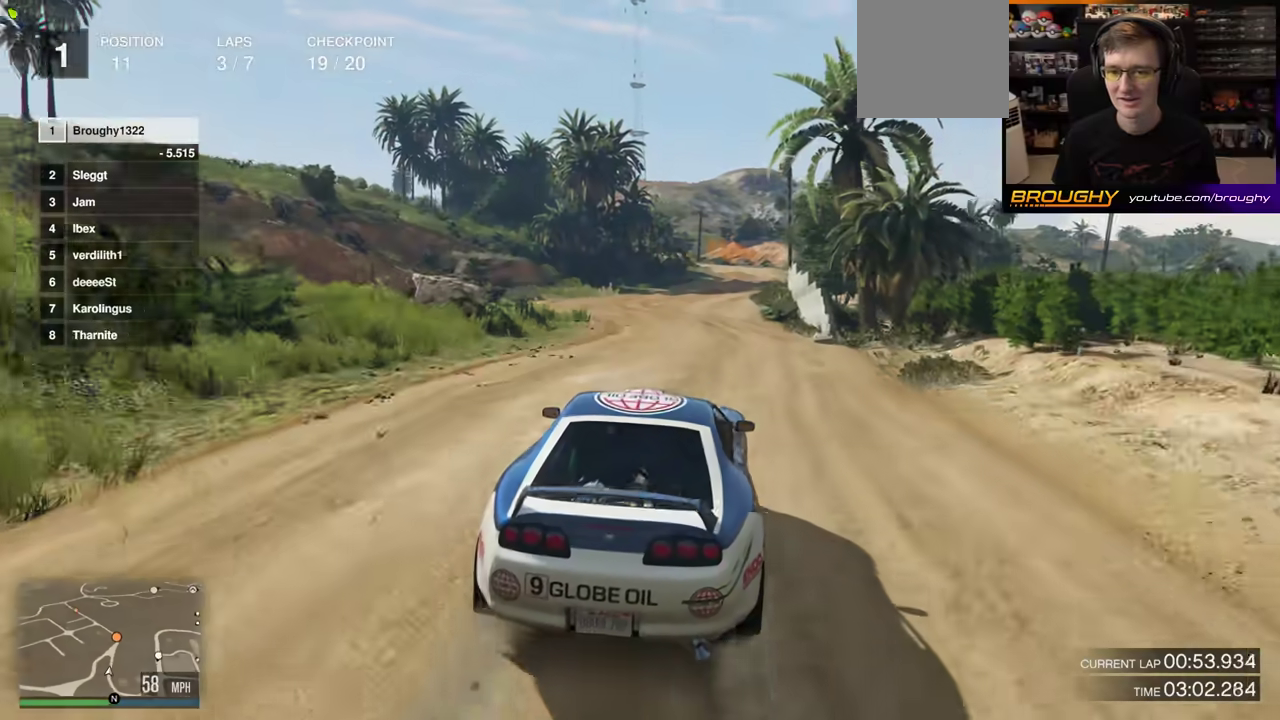
{"dt_ms": 400, "buttons": ["R2"], "left_stick": "center", "right_stick": "center", "events": []}
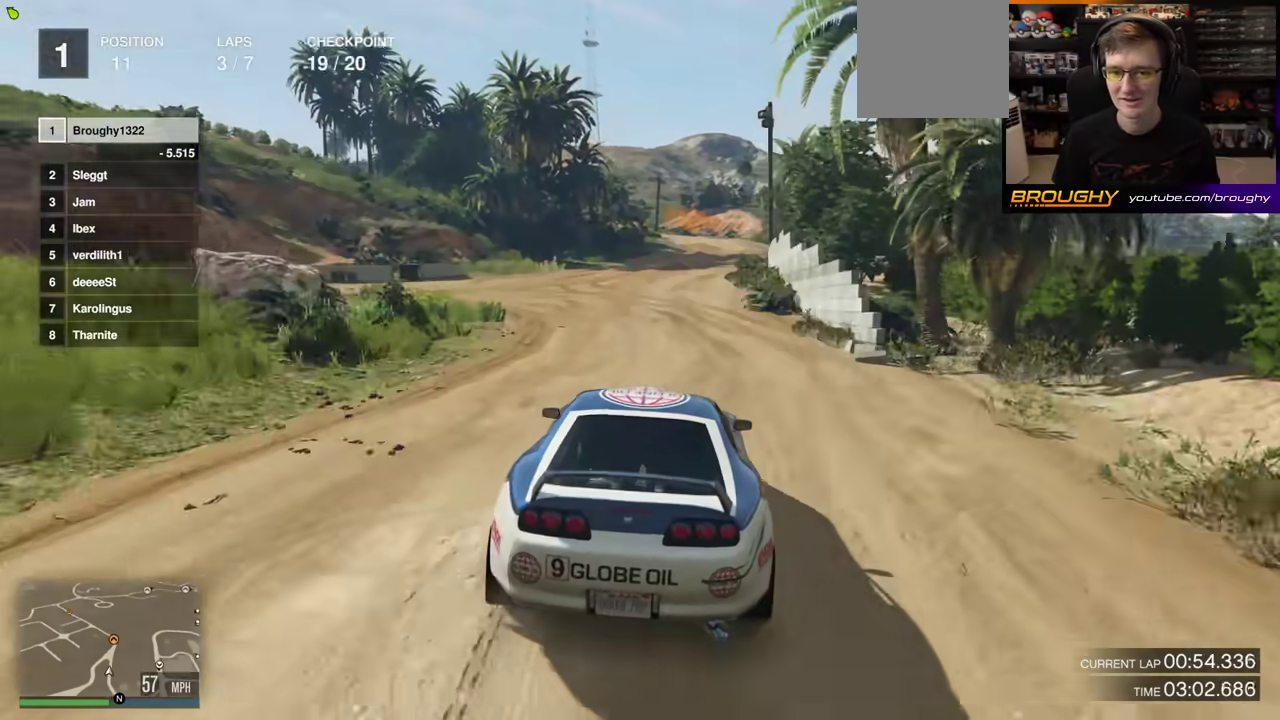
{"dt_ms": 800, "buttons": ["R2"], "left_stick": "center", "right_stick": "center", "events": [[567, "left_stick", "right"], [683, "left_stick", "center"]]}
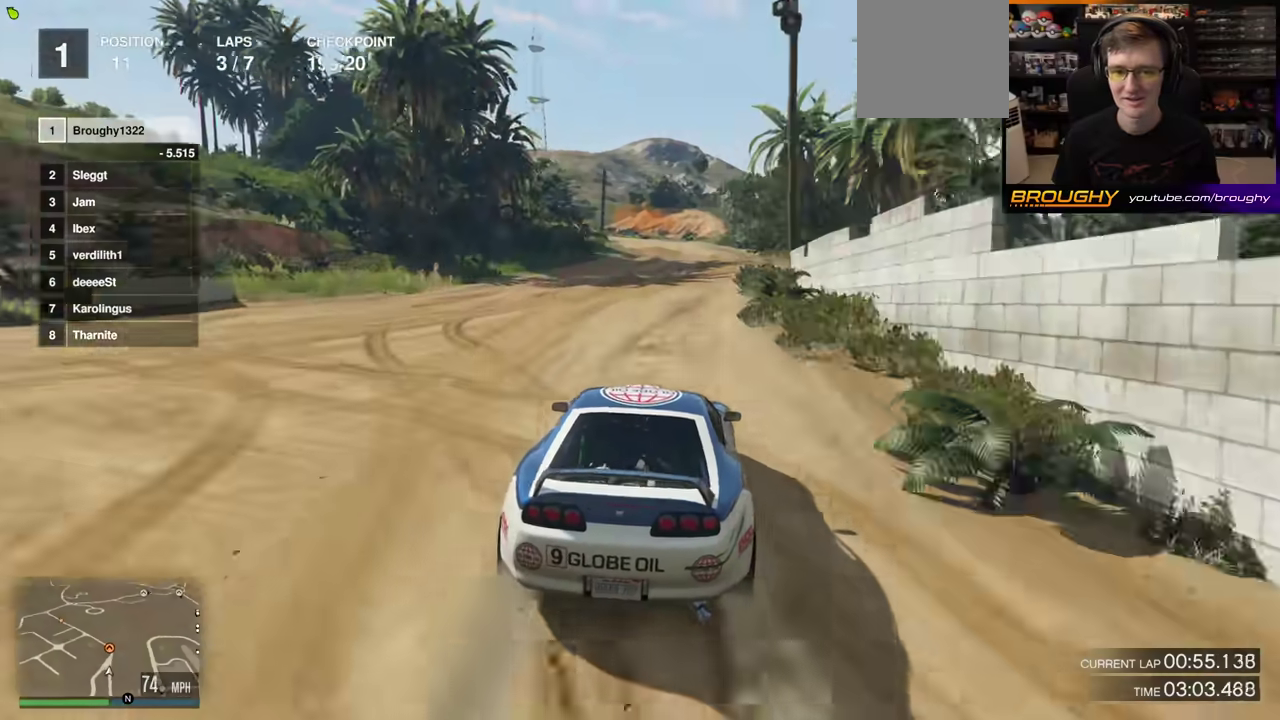
{"dt_ms": 300, "buttons": ["R2"], "left_stick": "center", "right_stick": "center", "events": []}
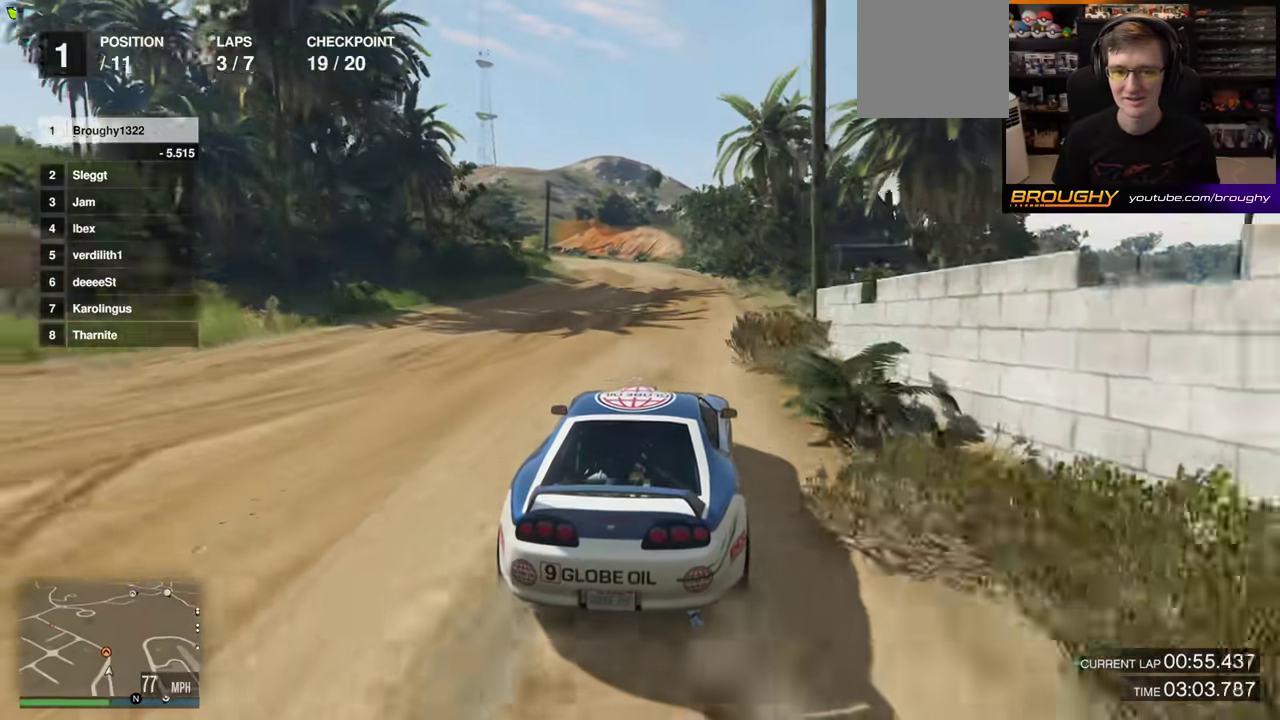
{"dt_ms": 500, "buttons": ["R2"], "left_stick": "center", "right_stick": "center", "events": [[383, "left_stick", "right"], [500, "left_stick", "center"]]}
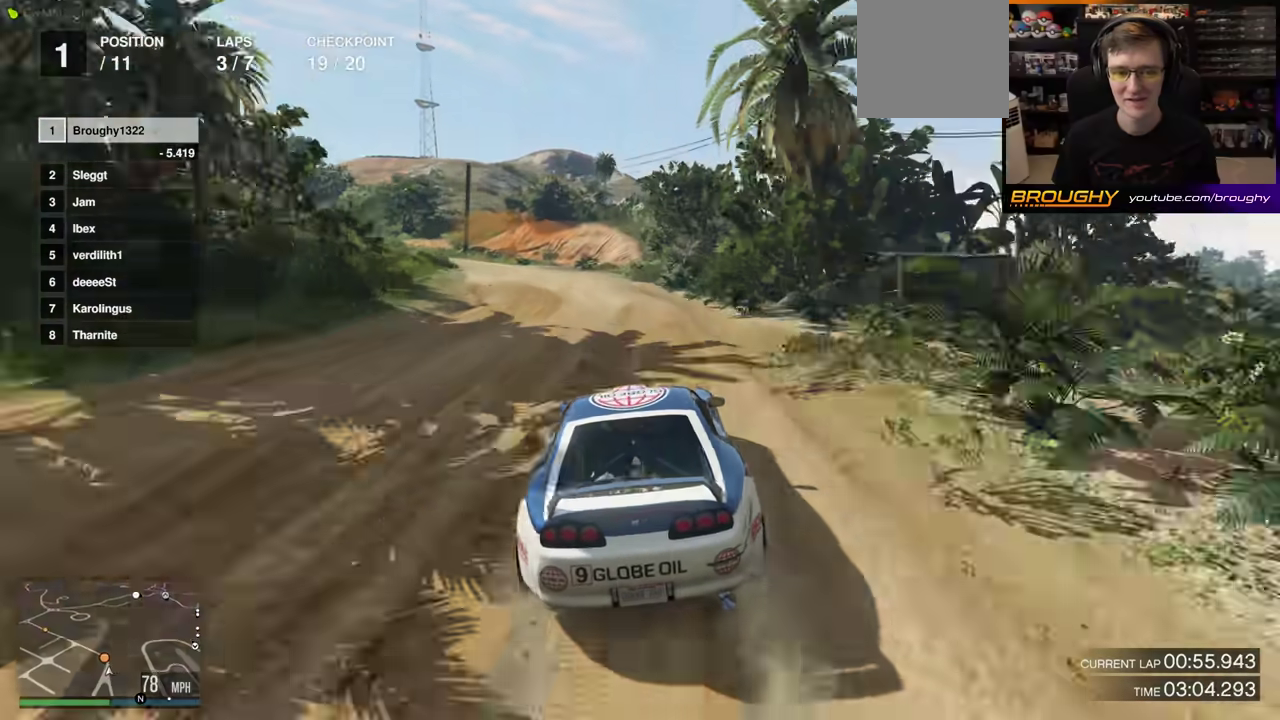
{"dt_ms": 700, "buttons": ["R2"], "left_stick": "center", "right_stick": "center", "events": [[133, "left_stick", "right"], [200, "R2", "up"], [333, "left_stick", "center"], [417, "R2", "down"], [433, "left_stick", "right"], [483, "left_stick", "center"]]}
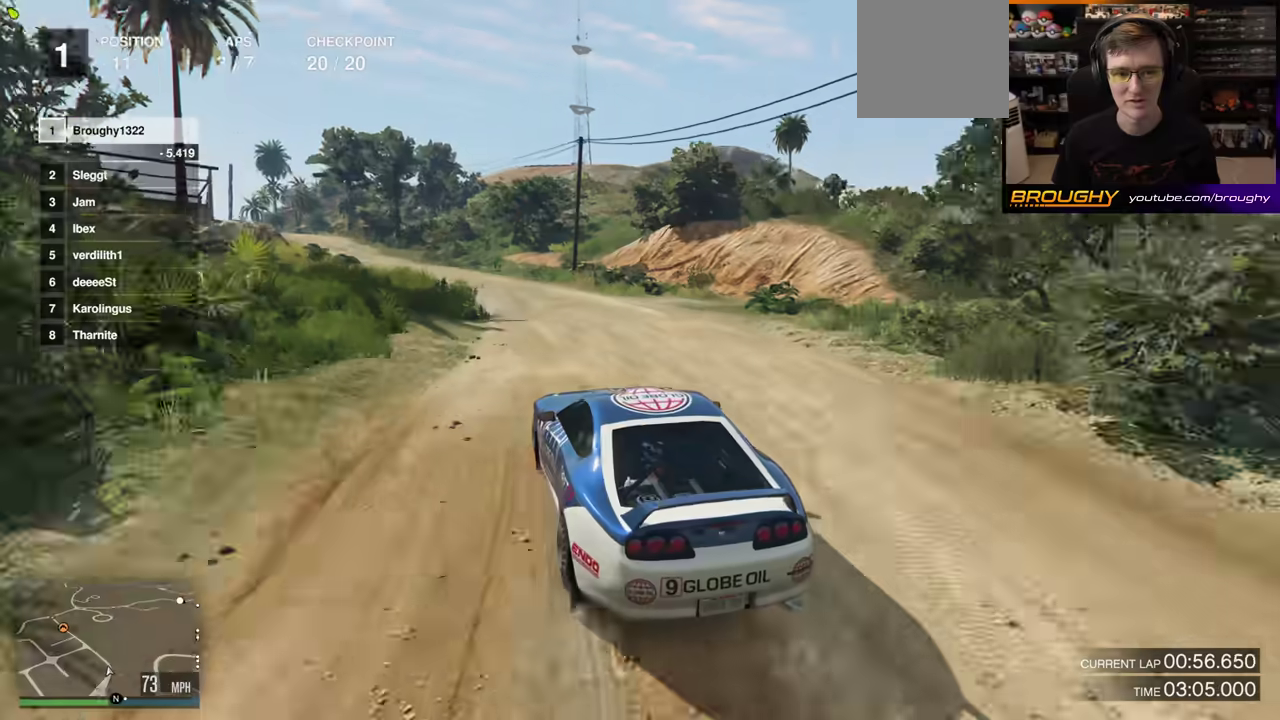
{"dt_ms": 300, "buttons": ["R2"], "left_stick": "center", "right_stick": "center", "events": [[117, "left_stick", "left"], [250, "left_stick", "center"]]}
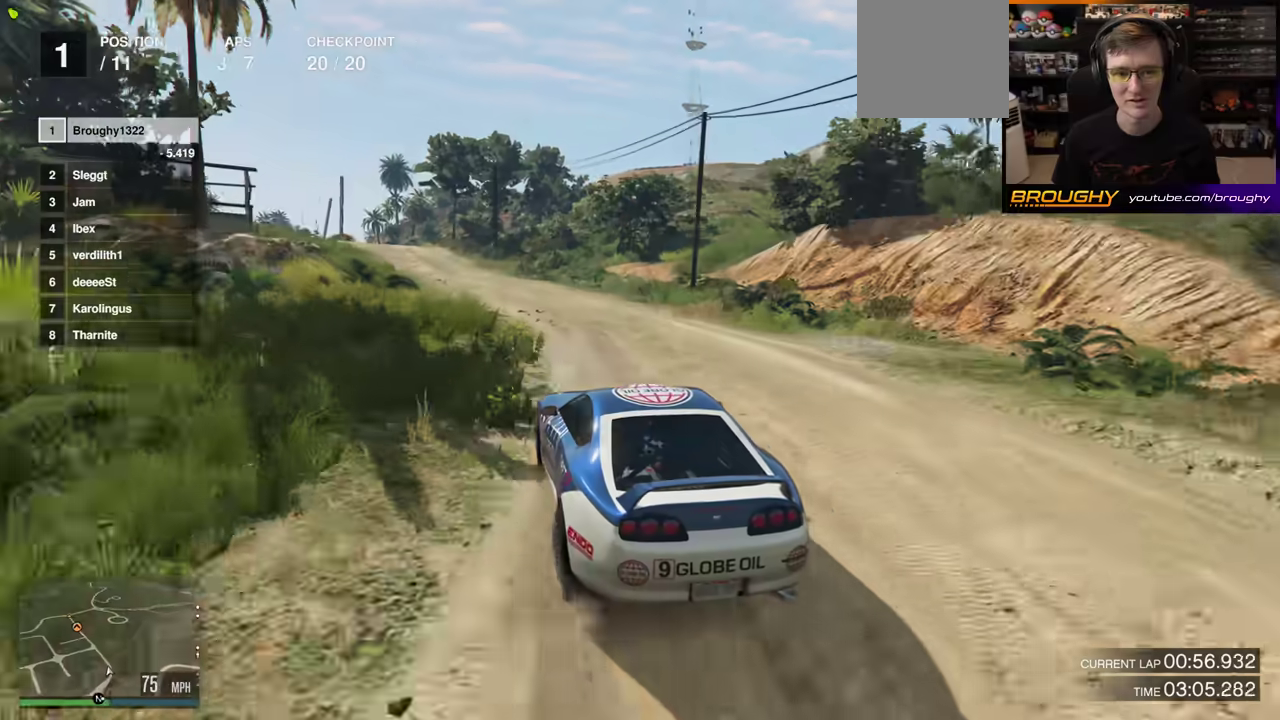
{"dt_ms": 500, "buttons": ["R2"], "left_stick": "center", "right_stick": "center", "events": [[150, "left_stick", "down-right"], [233, "left_stick", "center"]]}
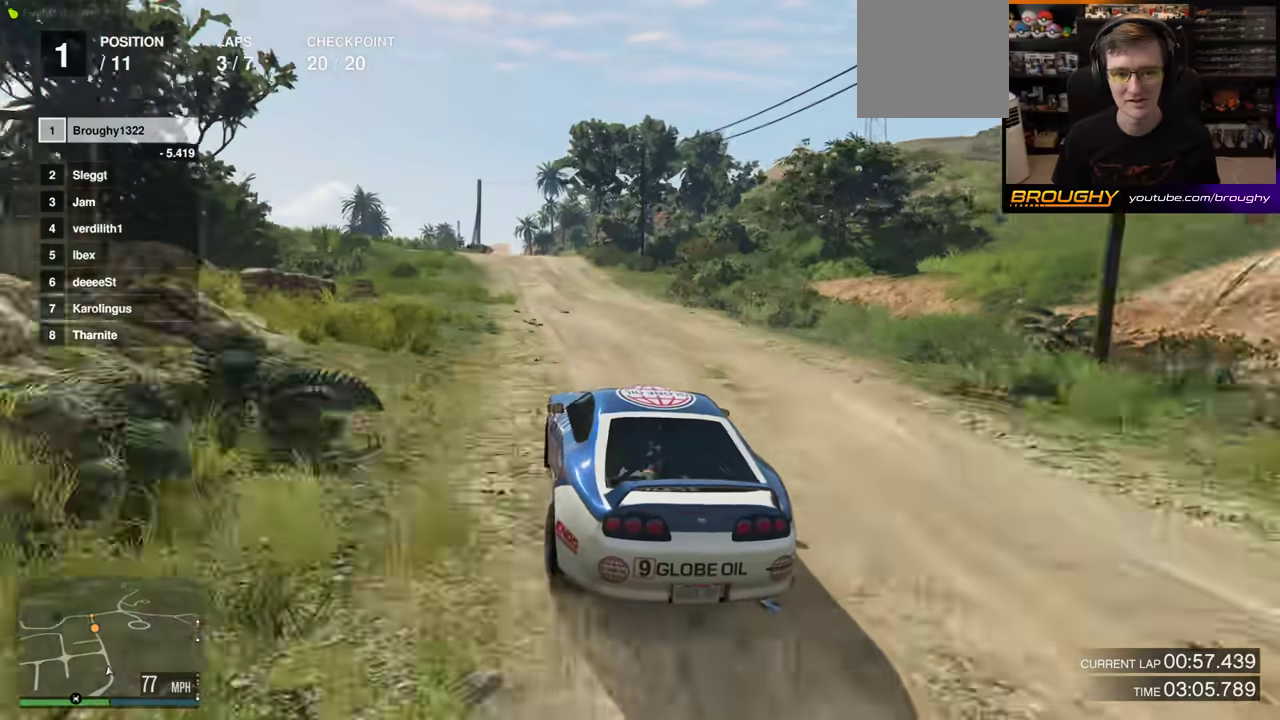
{"dt_ms": 500, "buttons": ["R2"], "left_stick": "center", "right_stick": "center", "events": [[350, "left_stick", "up-left"], [450, "left_stick", "center"]]}
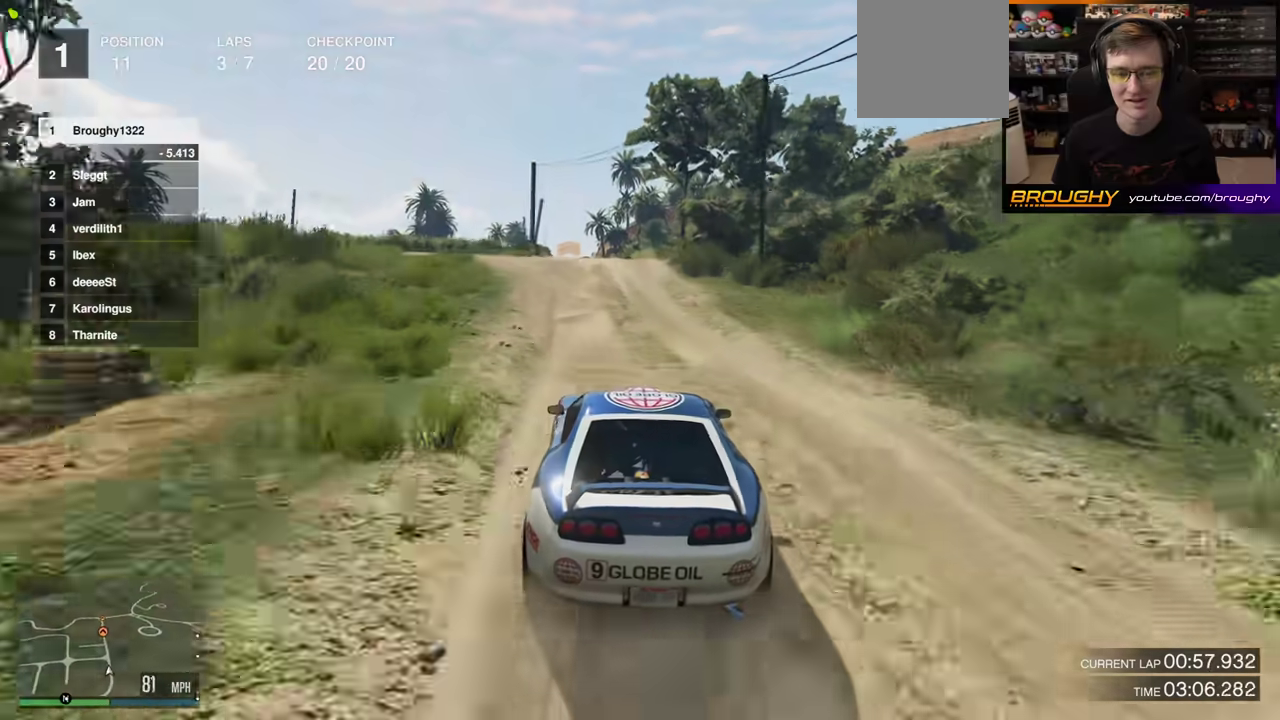
{"dt_ms": 300, "buttons": ["R2"], "left_stick": "center", "right_stick": "center", "events": [[167, "left_stick", "up-left"], [233, "left_stick", "center"]]}